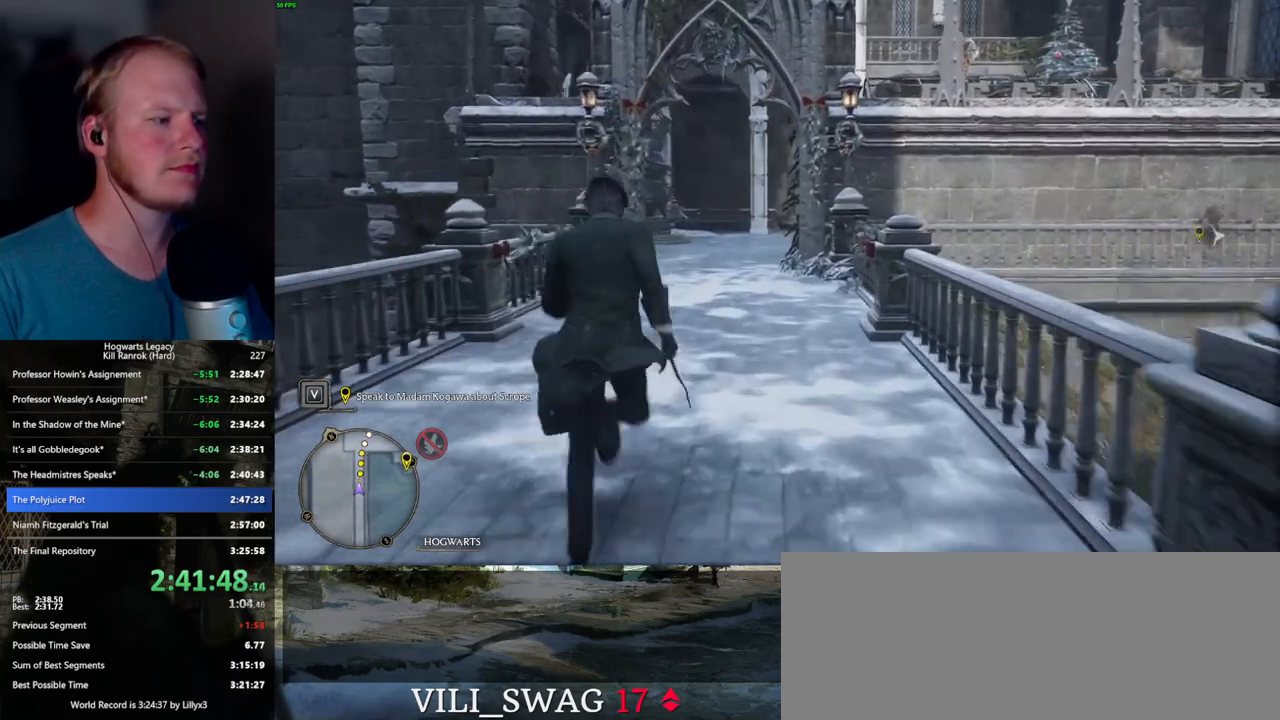
Gameplay with keyboard and mouse; each line is a JSON object with the keys and mouse buttons held at the frame after it. "events" lists presses ("down") and releases ("up") of ".", "/", "0", "1", "2", "3", "4", "5", "6", "7", "8", "9", "a", "alt_l", "alt_r", "b", "backslash", "backspace", "c", "caps_lock", "comma", "ctrl_l", "ctrl_r", "d", "e", "equals", "escape", "f", "f1", "f10", "f11", "f12", "f2", "f3", "f4", "f5", "f6", "f7", "f8", "f9", "g", "h", "i", "j", "k", "l", "lbracket", "m", "minus", "n", "o", "p", "q", "quote", "r", "rbracket", "return", "s", "semicolon", "shift_l", "shift_r", "space", "super_l", "super_r", "t", "tab", "tilde", "u", "v", "w", "x", "y", "z", "mouse_left", "mouse_wheel", "mouse_right", "mouse_mb4" and "mouse_mb5" between this image and that frame as [ms after this image, input, new state], when the widget could be followed in between. "mouse_left", "mouse_wheel", "mouse_right", "mouse_mb4", "mouse_mb5" = the "left", "wheel", "right", "mb4", "mb5" buttons of the "mouse" list. No other keys are recorded. "wheel" means that the mouse wheel is clicked or scrolled. Mouse movement is not recorded.
{"keys": ["w"], "mouse": [], "events": []}
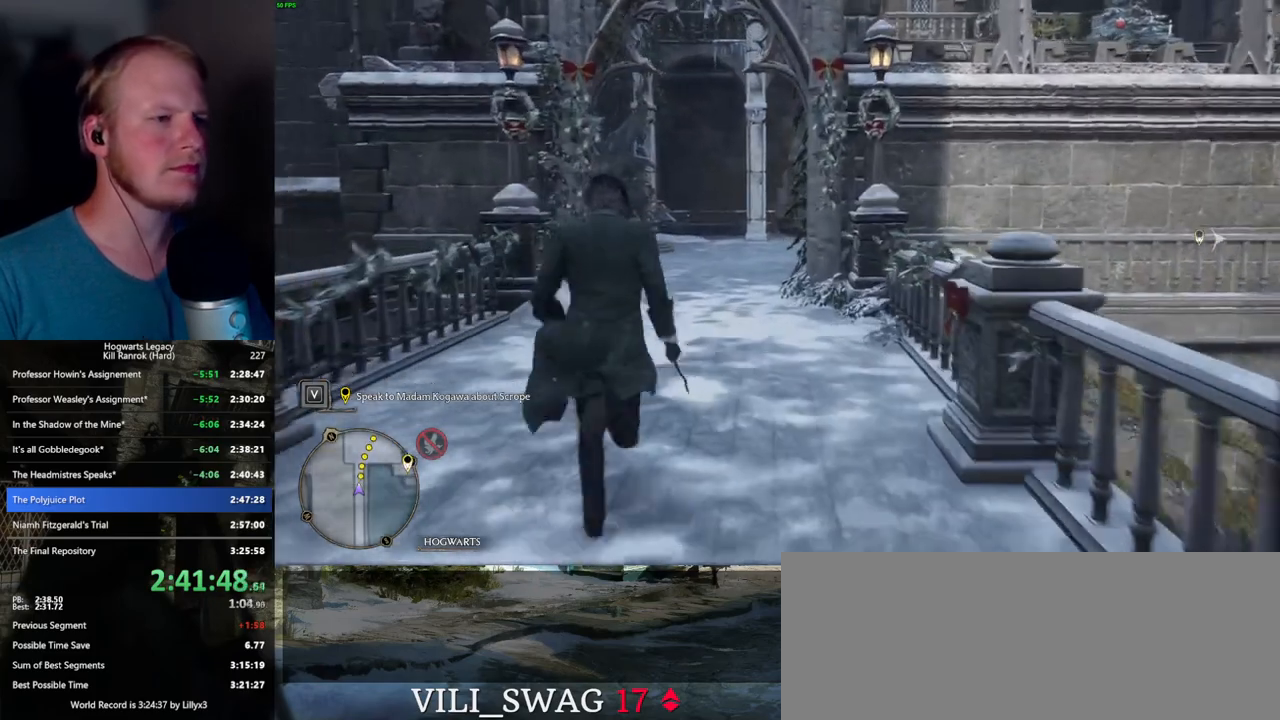
{"keys": ["w"], "mouse": [], "events": []}
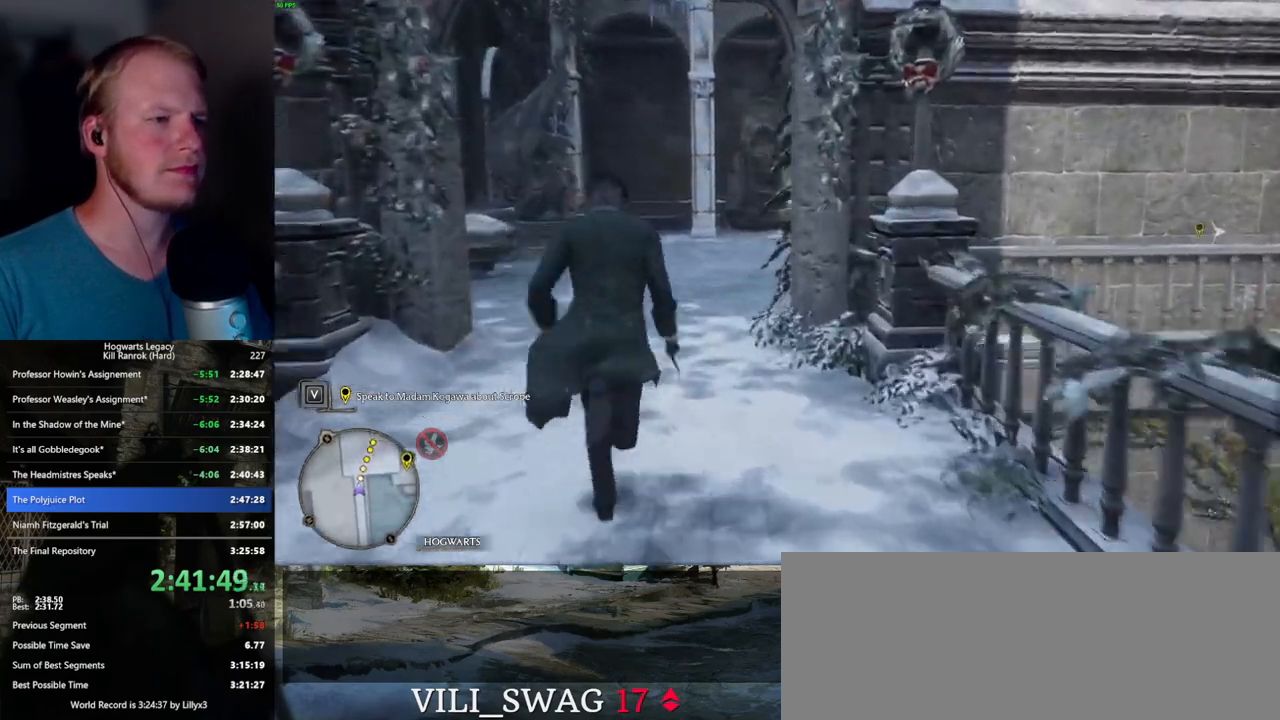
{"keys": ["w"], "mouse": [], "events": []}
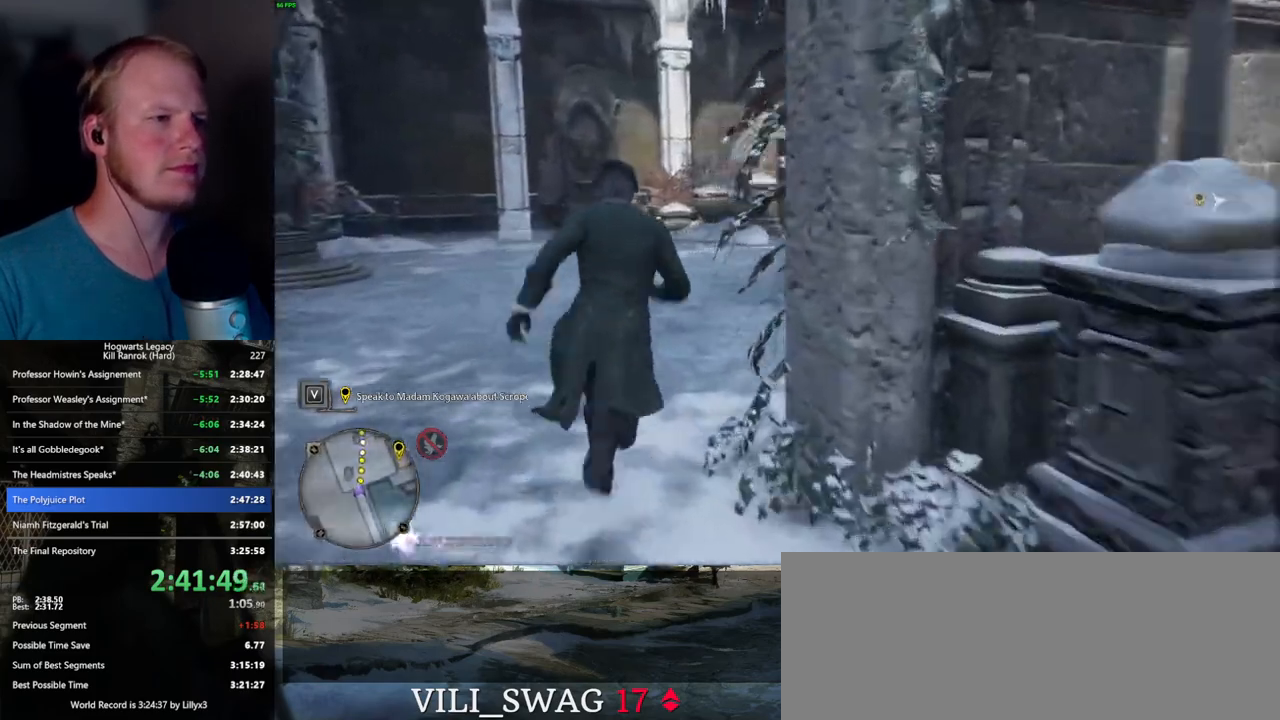
{"keys": ["w"], "mouse": [], "events": []}
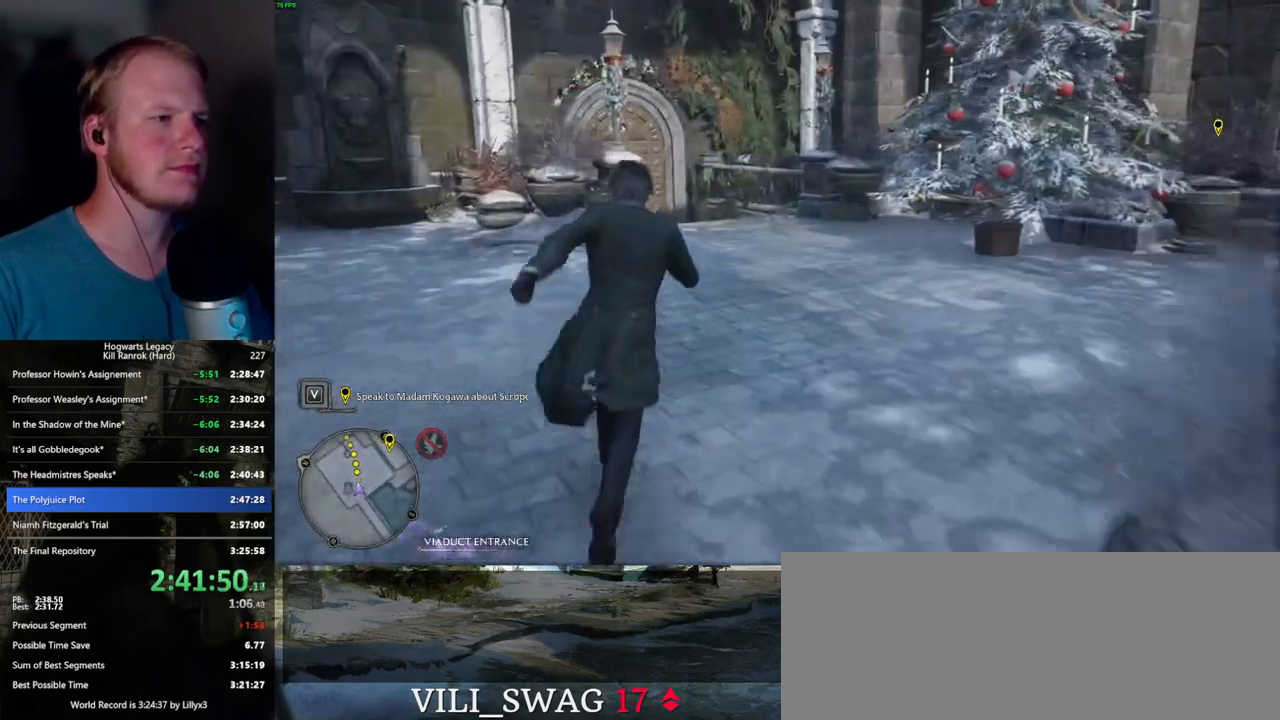
{"keys": ["w"], "mouse": [], "events": []}
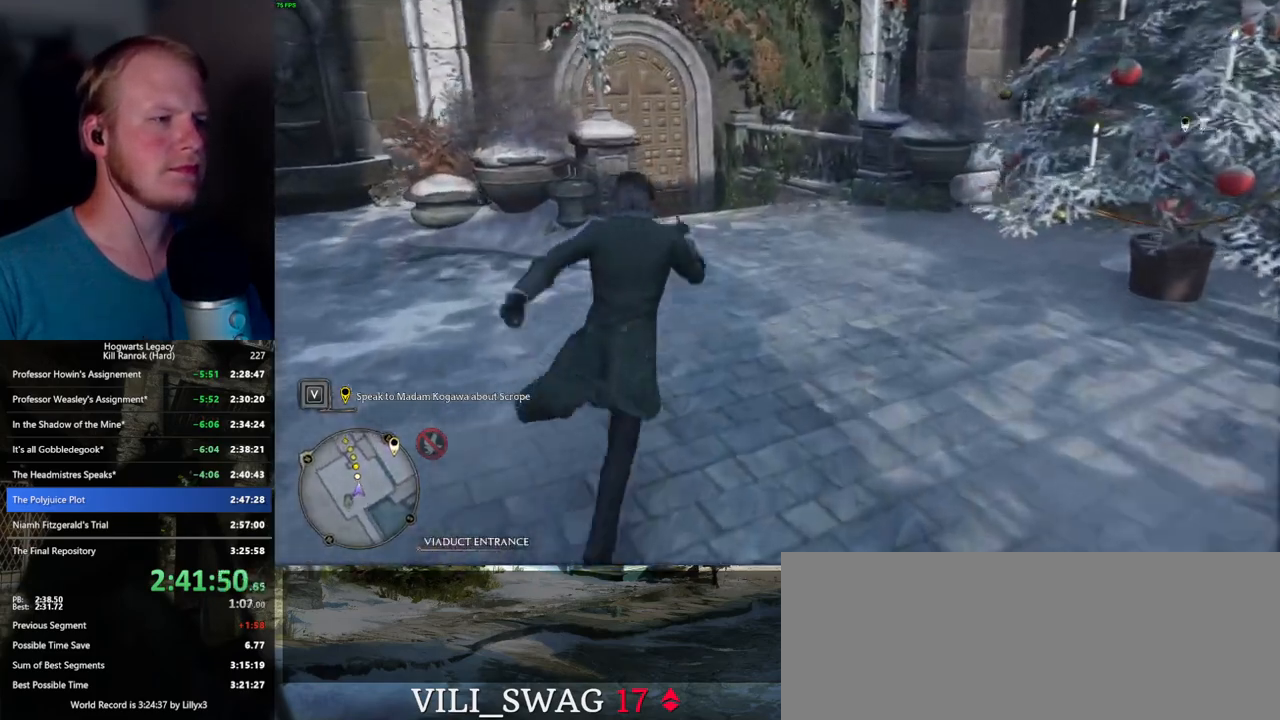
{"keys": ["w"], "mouse": [], "events": []}
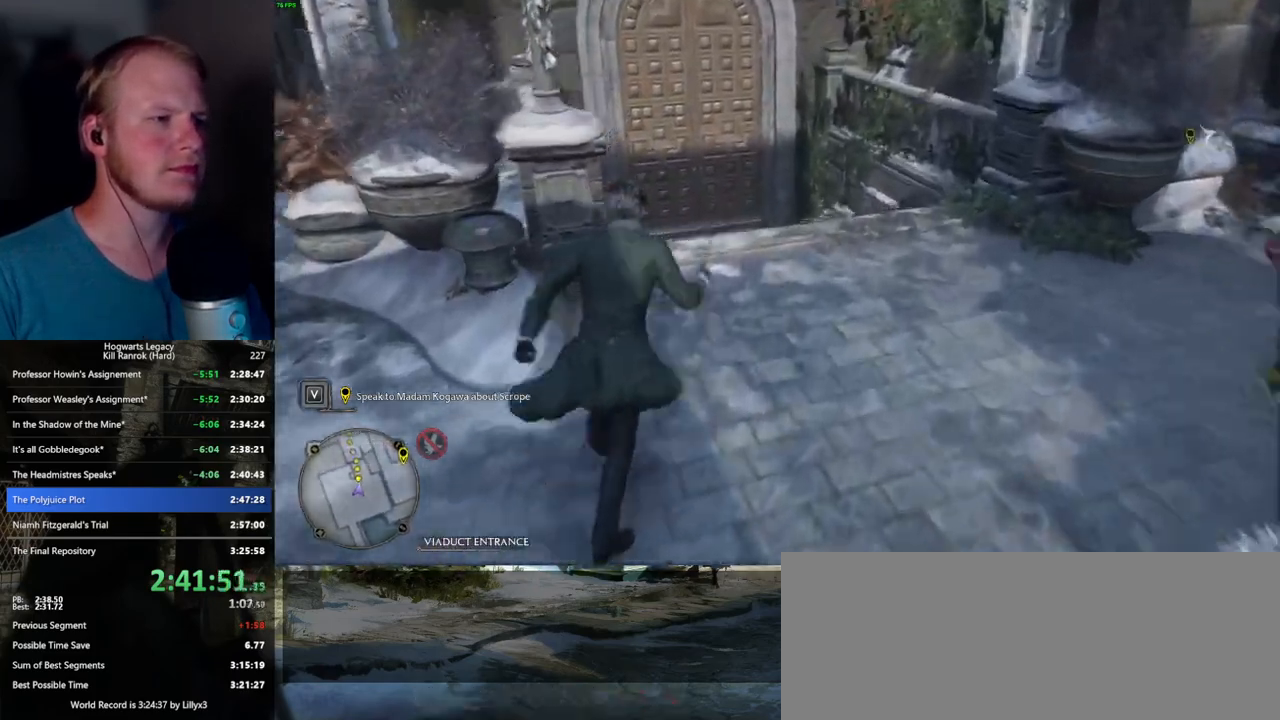
{"keys": ["w"], "mouse": [], "events": []}
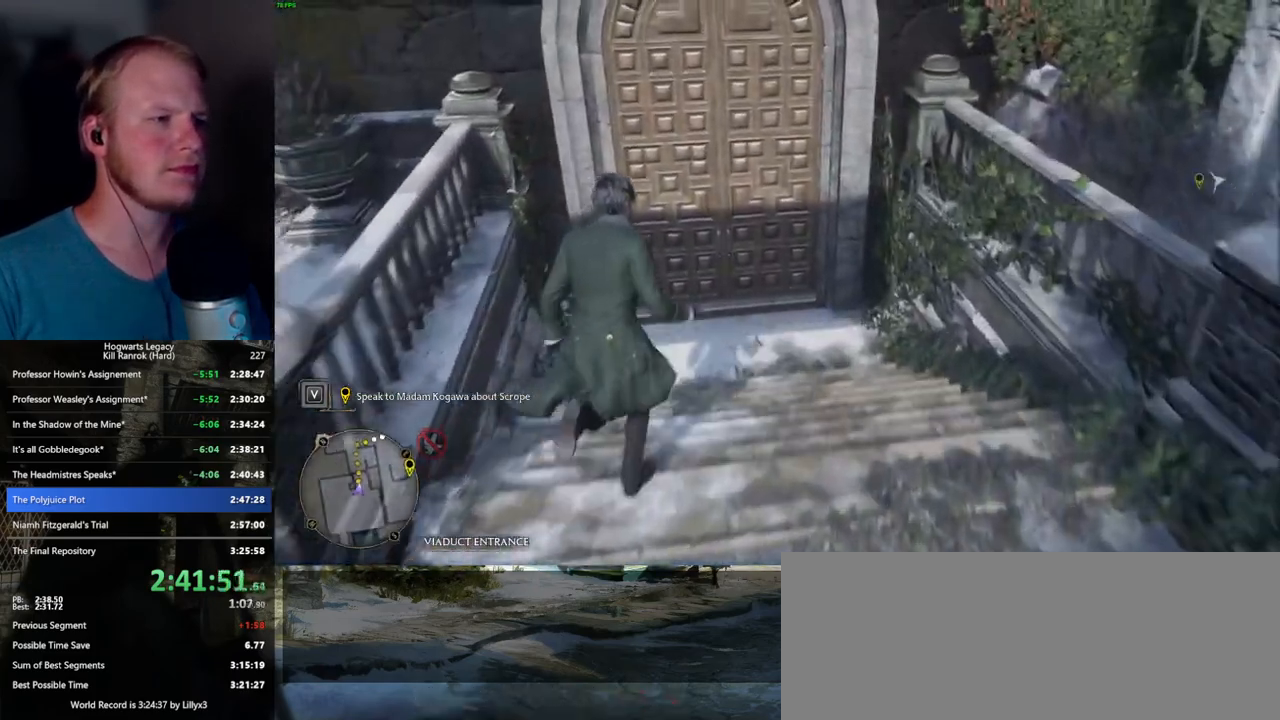
{"keys": ["w"], "mouse": [], "events": [[150, "space", "down"], [467, "space", "up"]]}
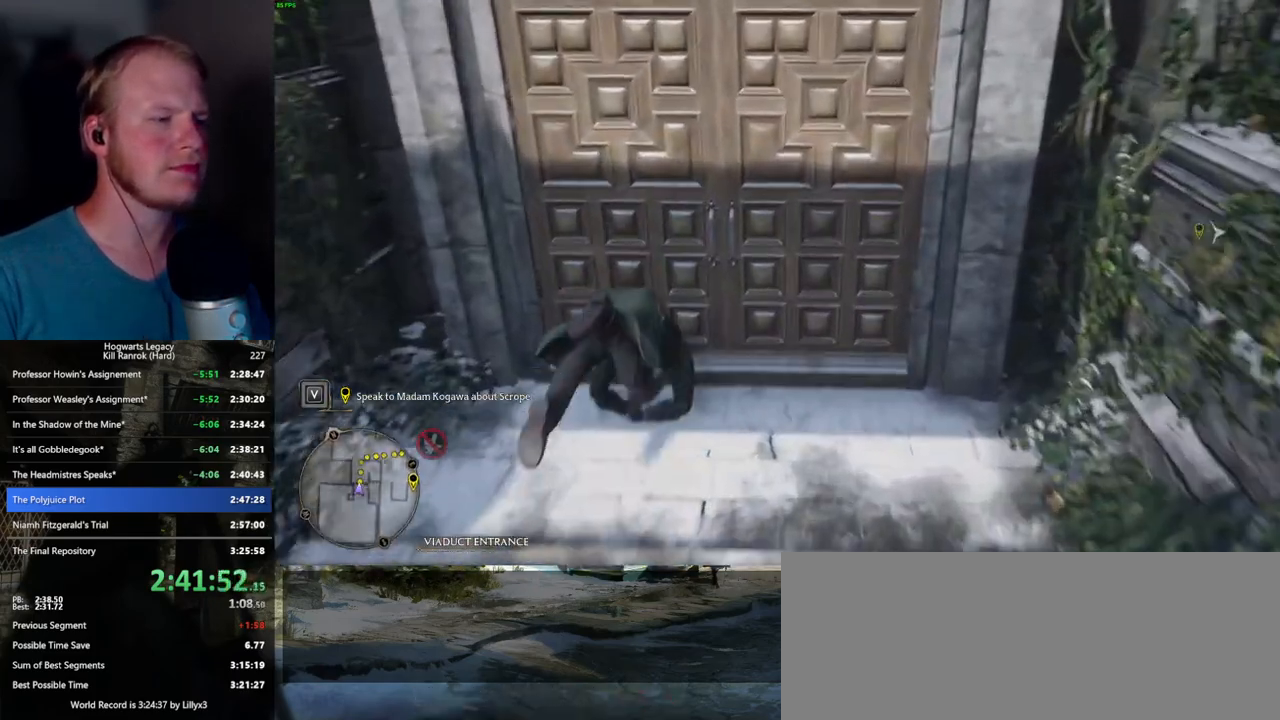
{"keys": ["w"], "mouse": [], "events": []}
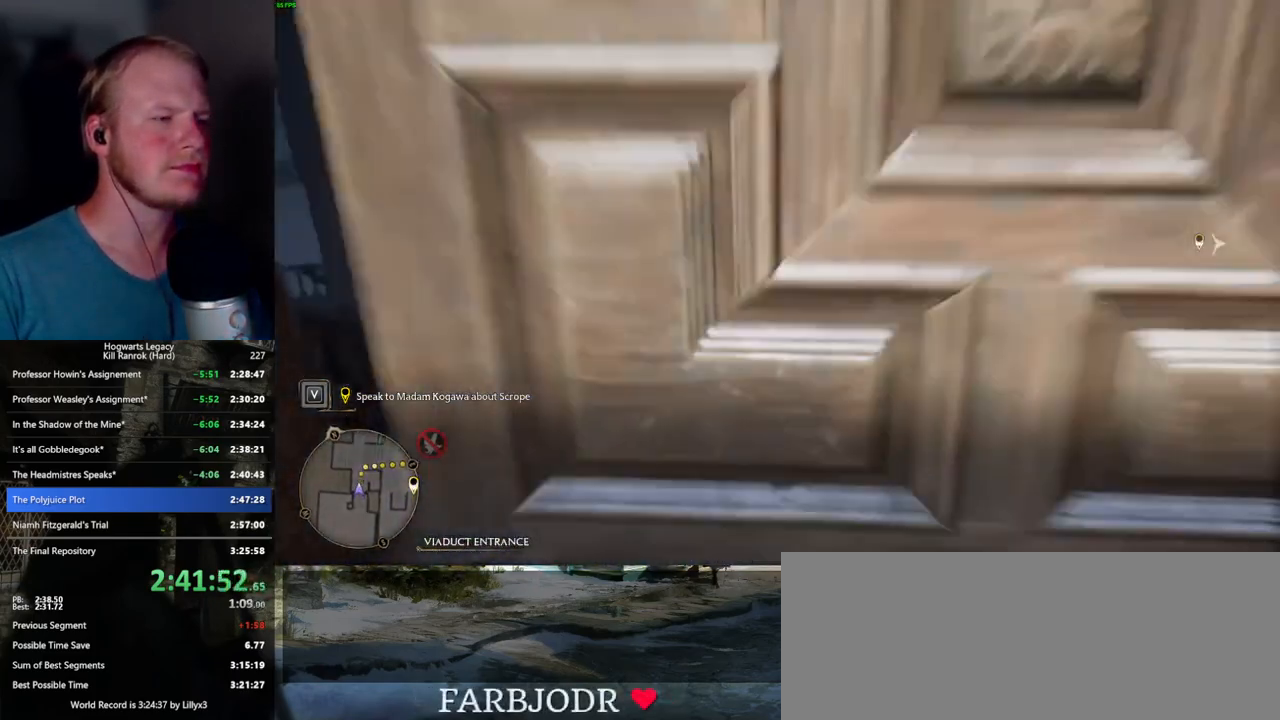
{"keys": ["w"], "mouse": [], "events": []}
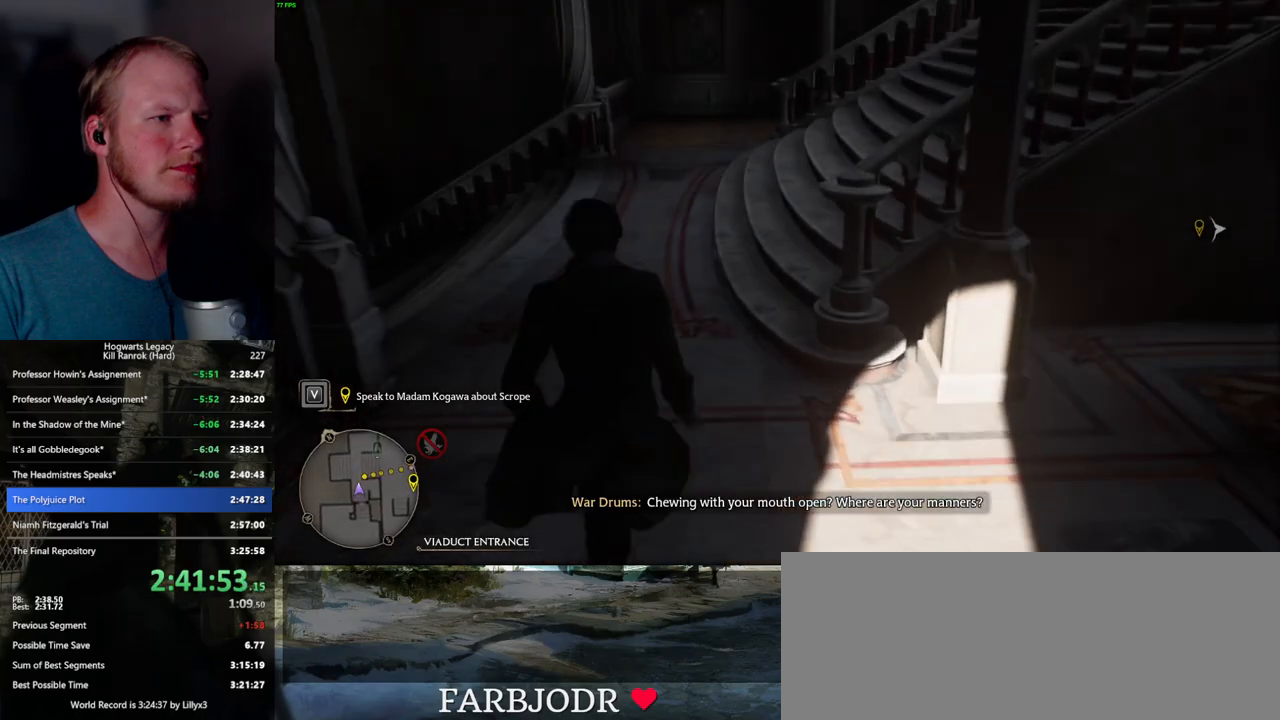
{"keys": ["w"], "mouse": [], "events": []}
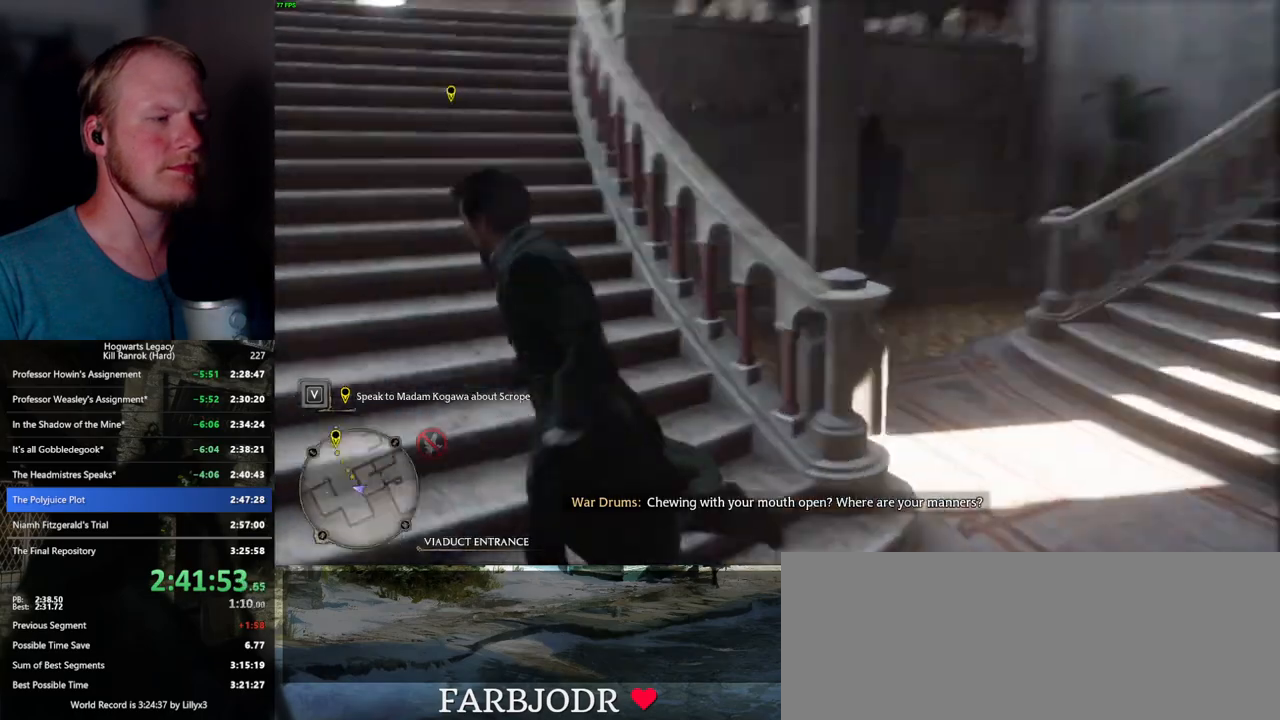
{"keys": ["w"], "mouse": [], "events": []}
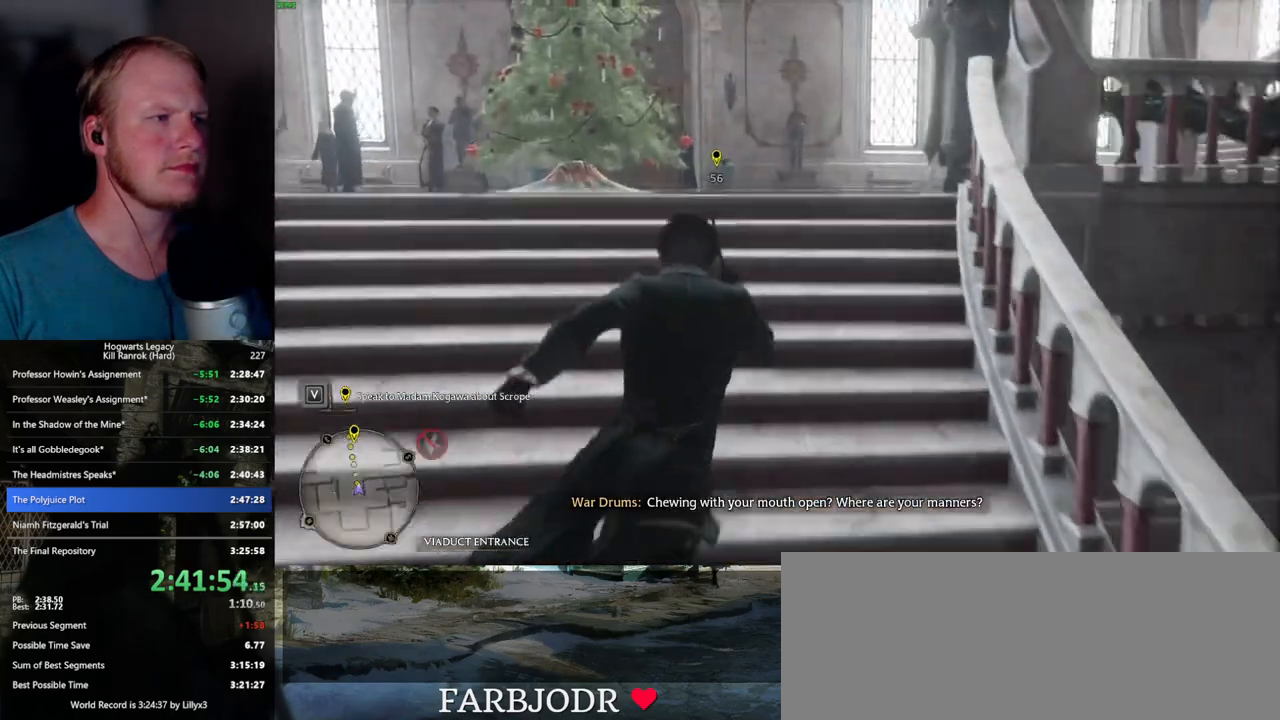
{"keys": ["w"], "mouse": [], "events": []}
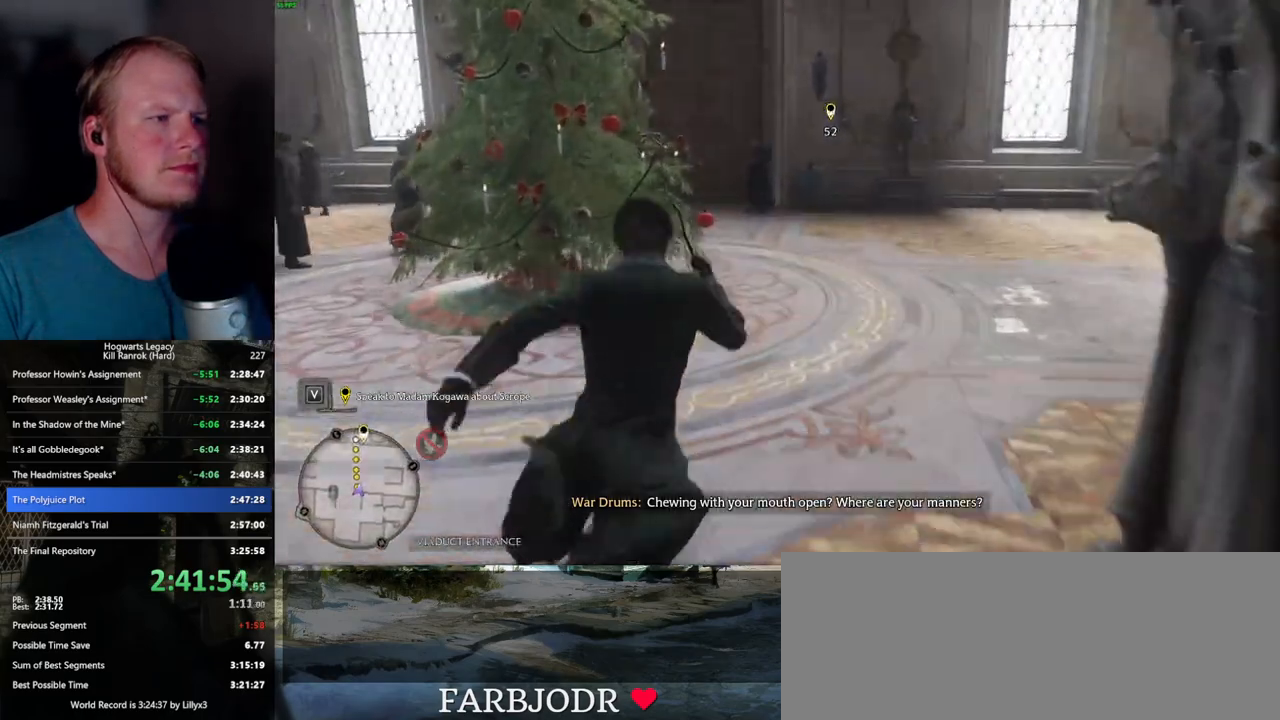
{"keys": ["w"], "mouse": [], "events": []}
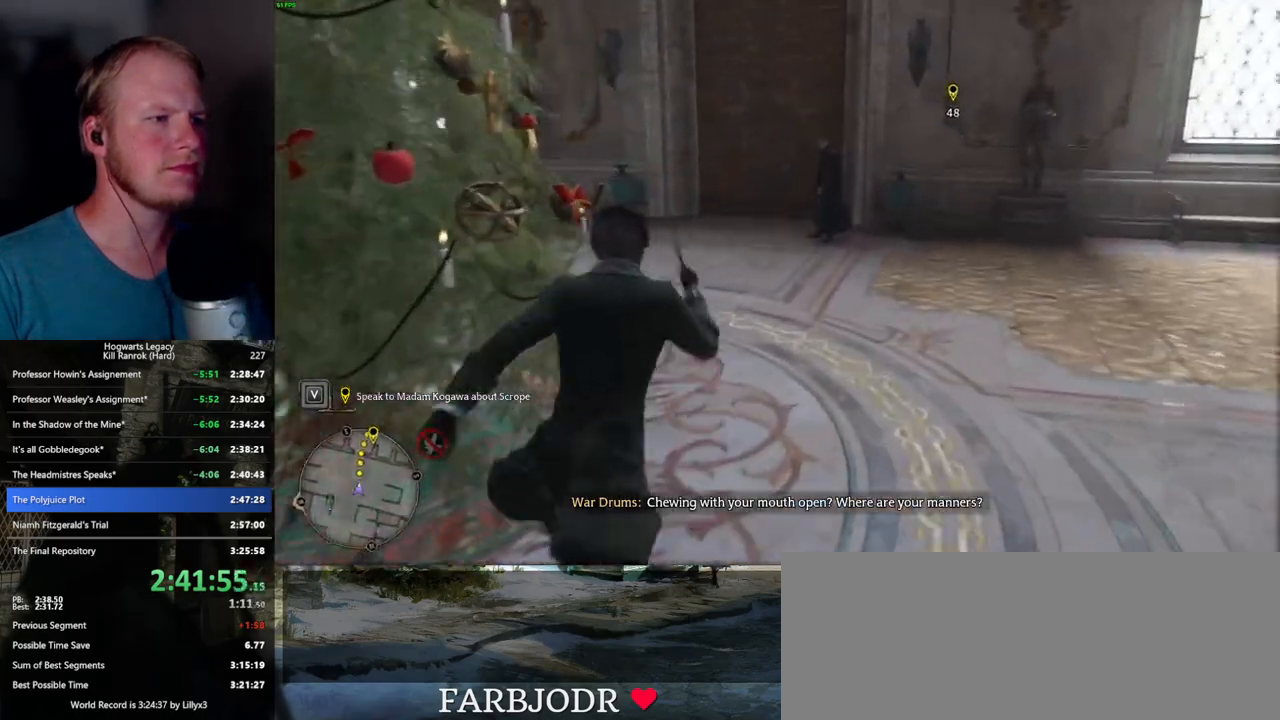
{"keys": ["w"], "mouse": [], "events": []}
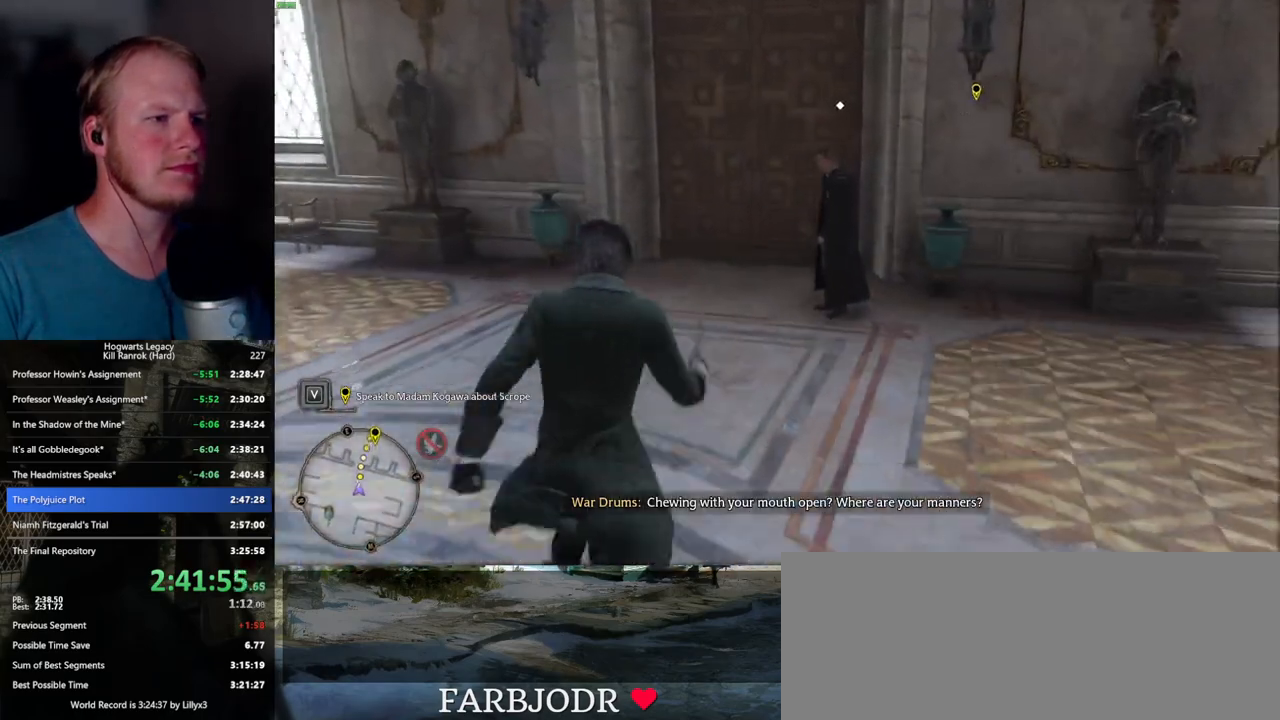
{"keys": ["w"], "mouse": [], "events": []}
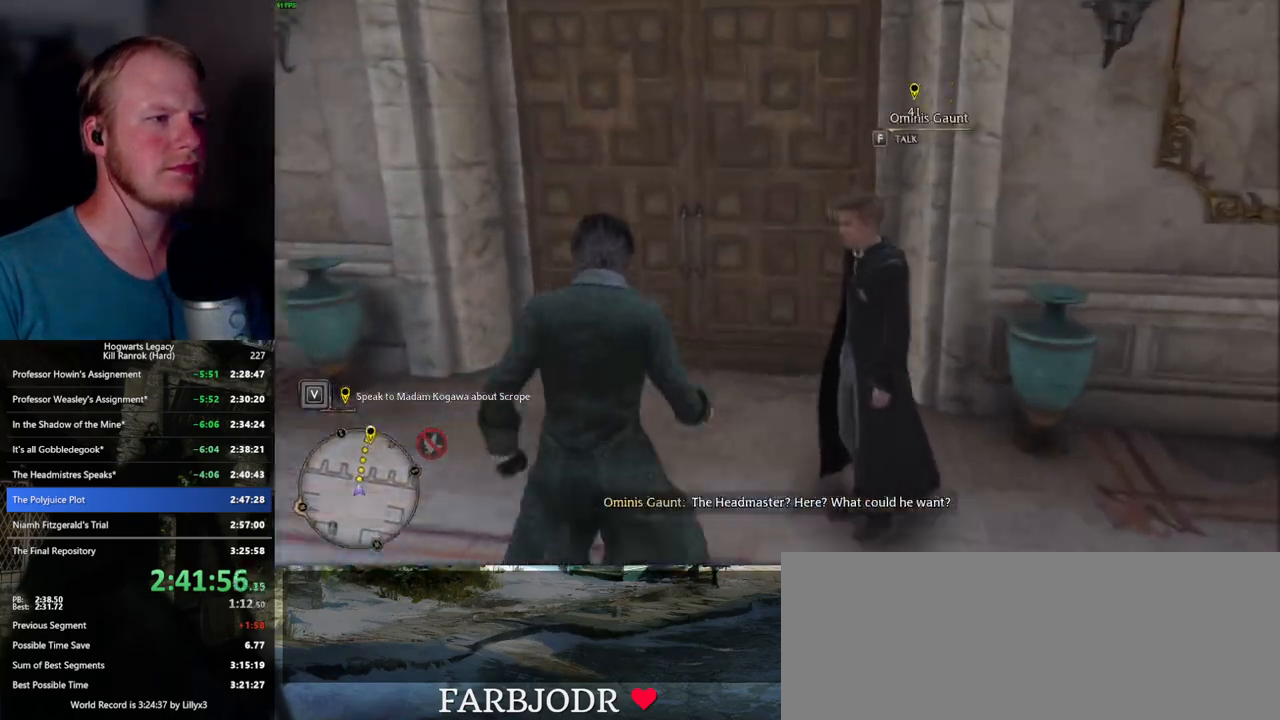
{"keys": ["w"], "mouse": [], "events": [[117, "space", "down"], [267, "space", "up"]]}
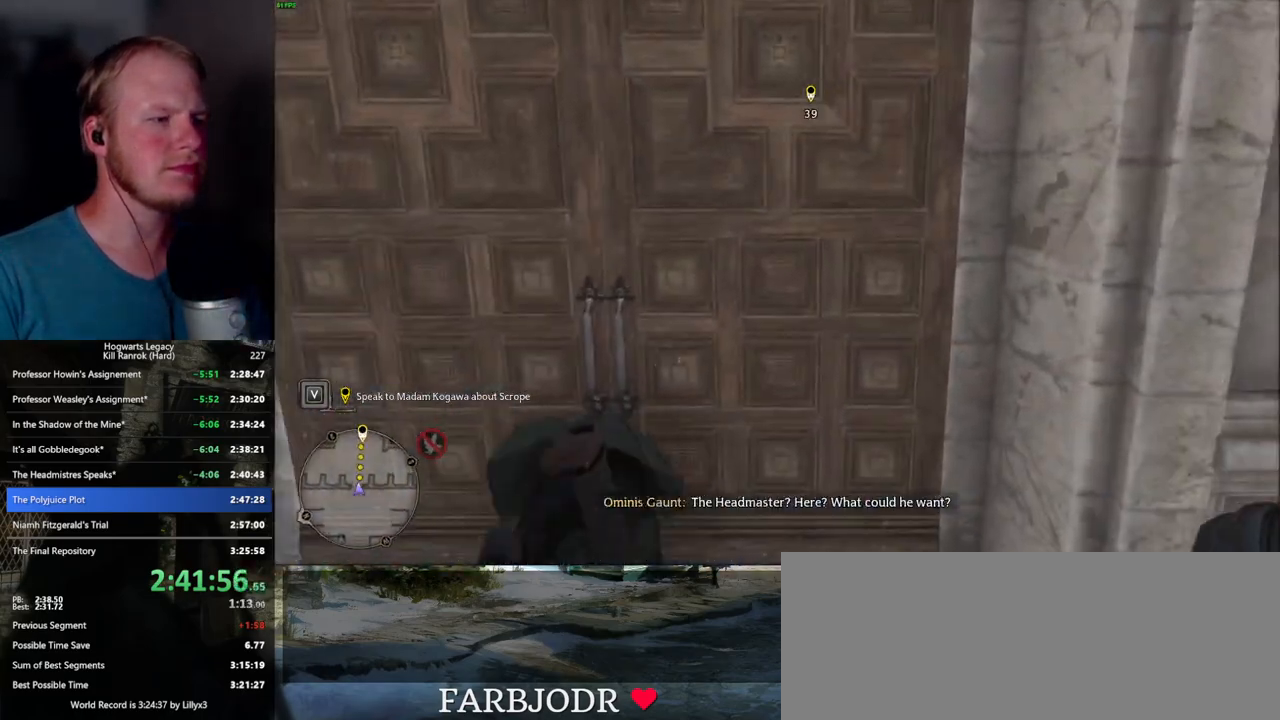
{"keys": ["w"], "mouse": [], "events": []}
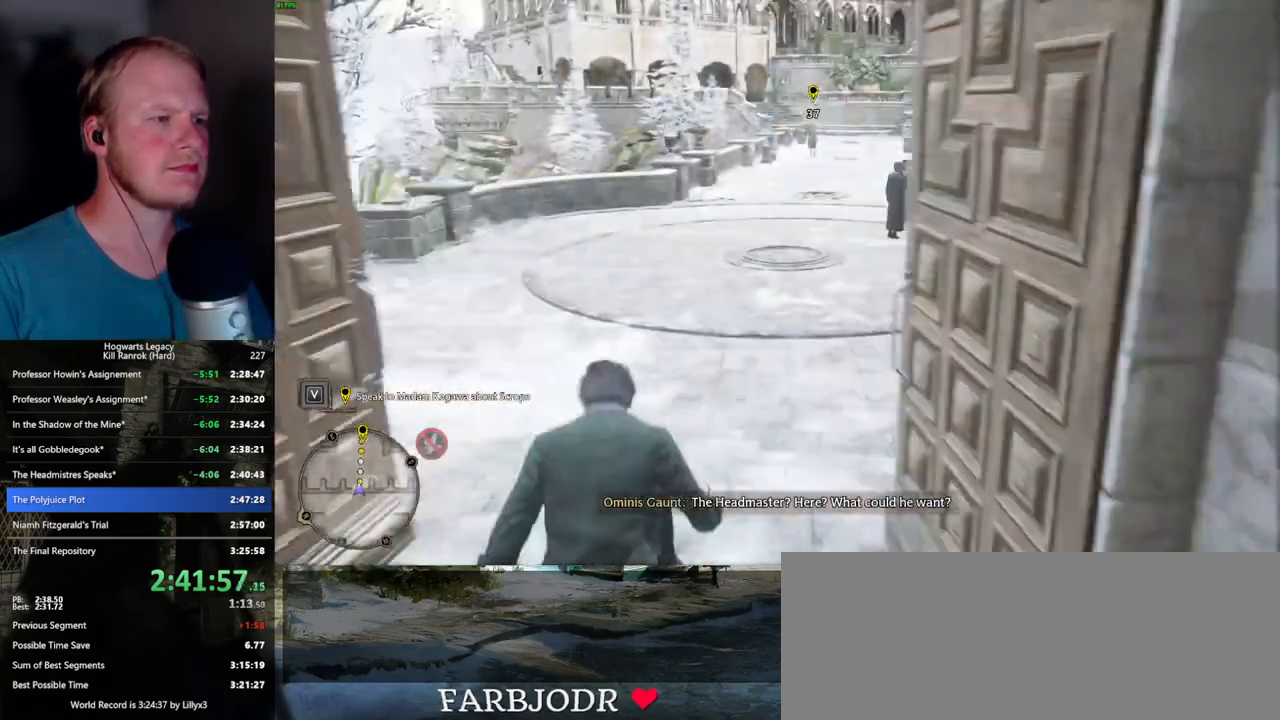
{"keys": ["w"], "mouse": [], "events": []}
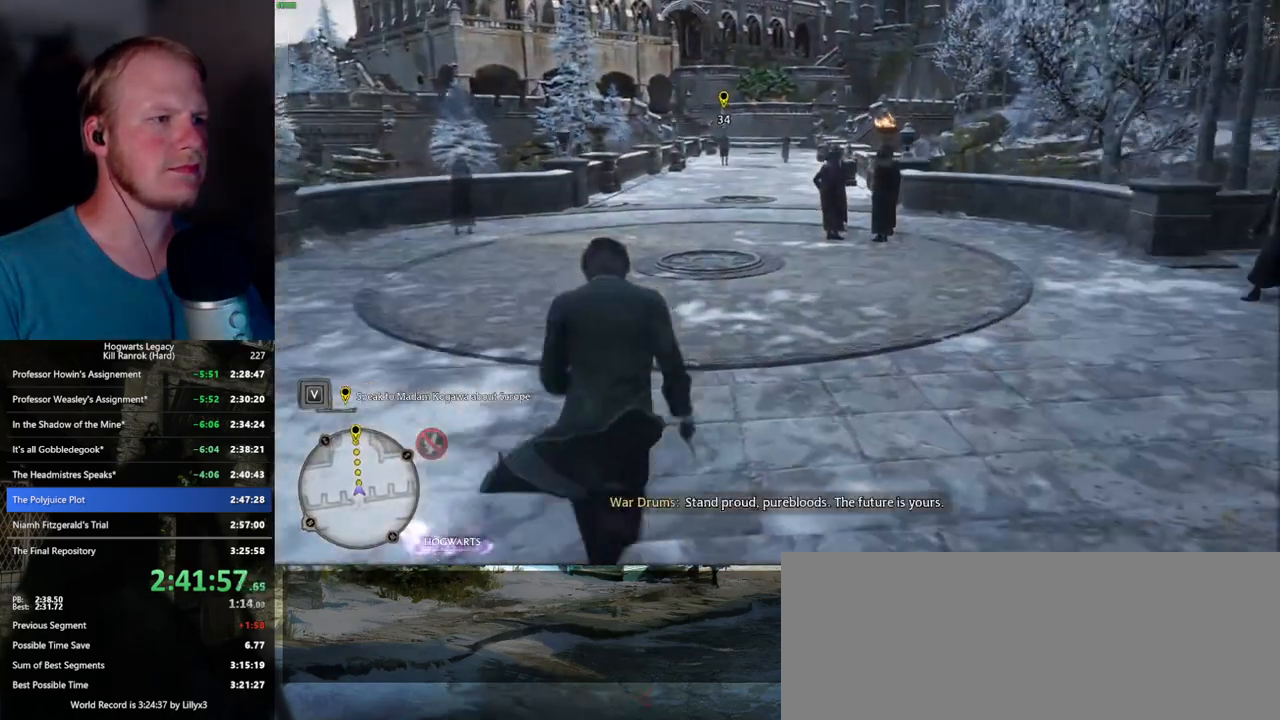
{"keys": ["w"], "mouse": [], "events": []}
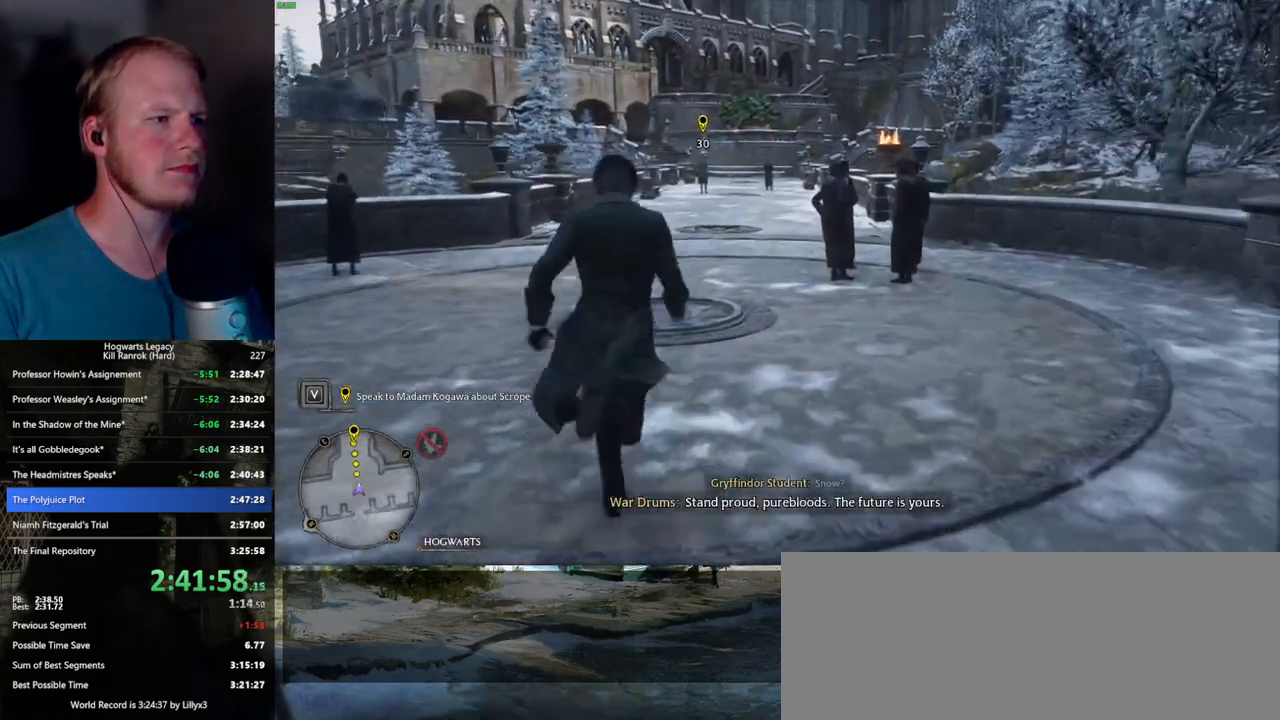
{"keys": ["w"], "mouse": [], "events": []}
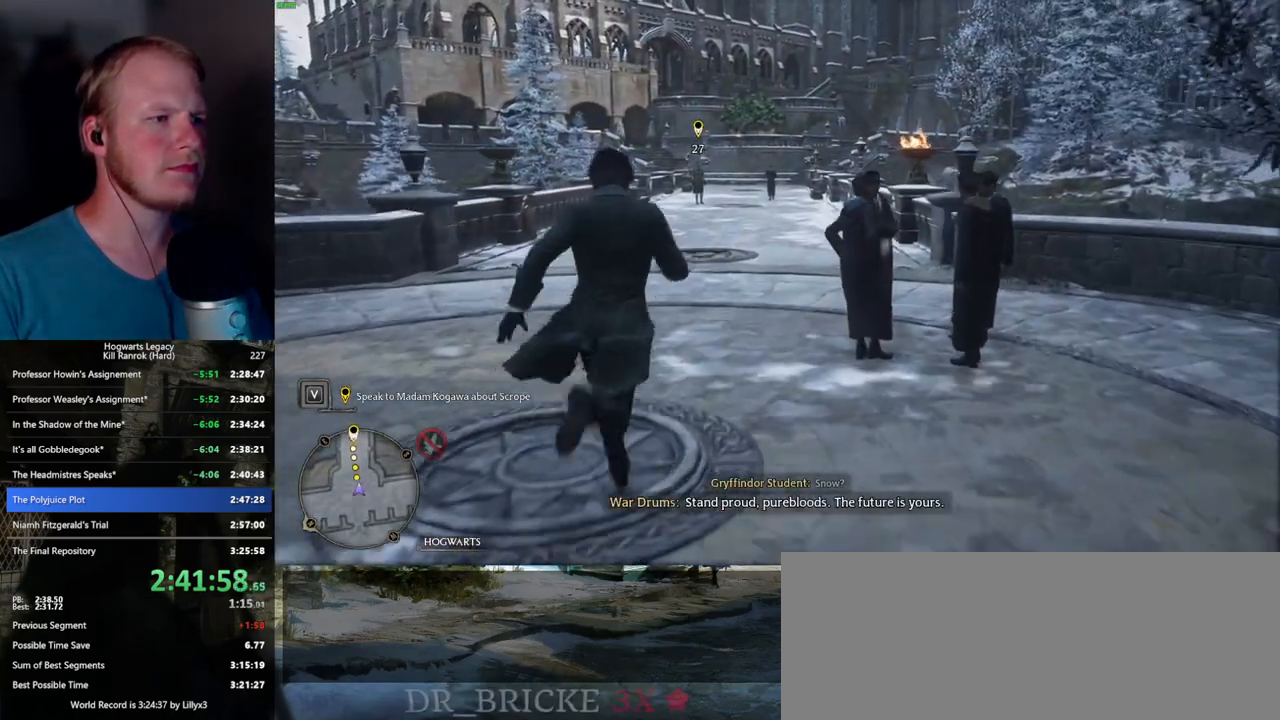
{"keys": ["w"], "mouse": [], "events": []}
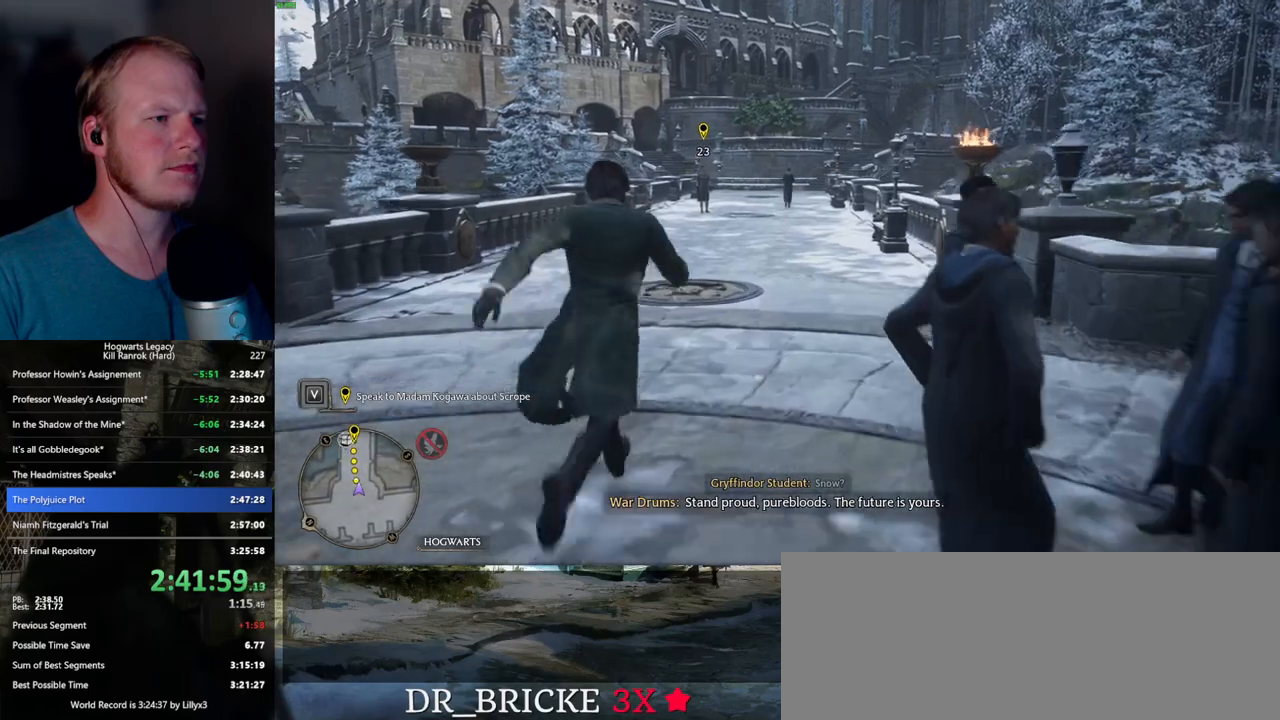
{"keys": ["w"], "mouse": [], "events": []}
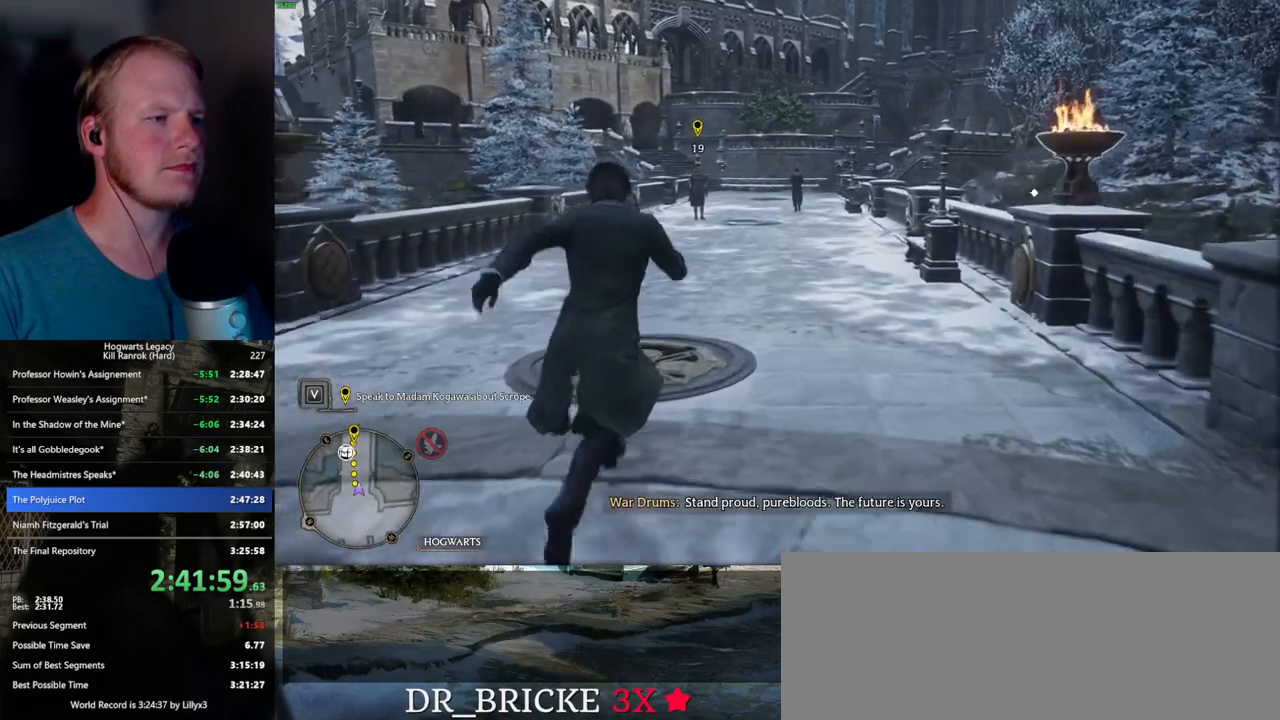
{"keys": ["w"], "mouse": [], "events": []}
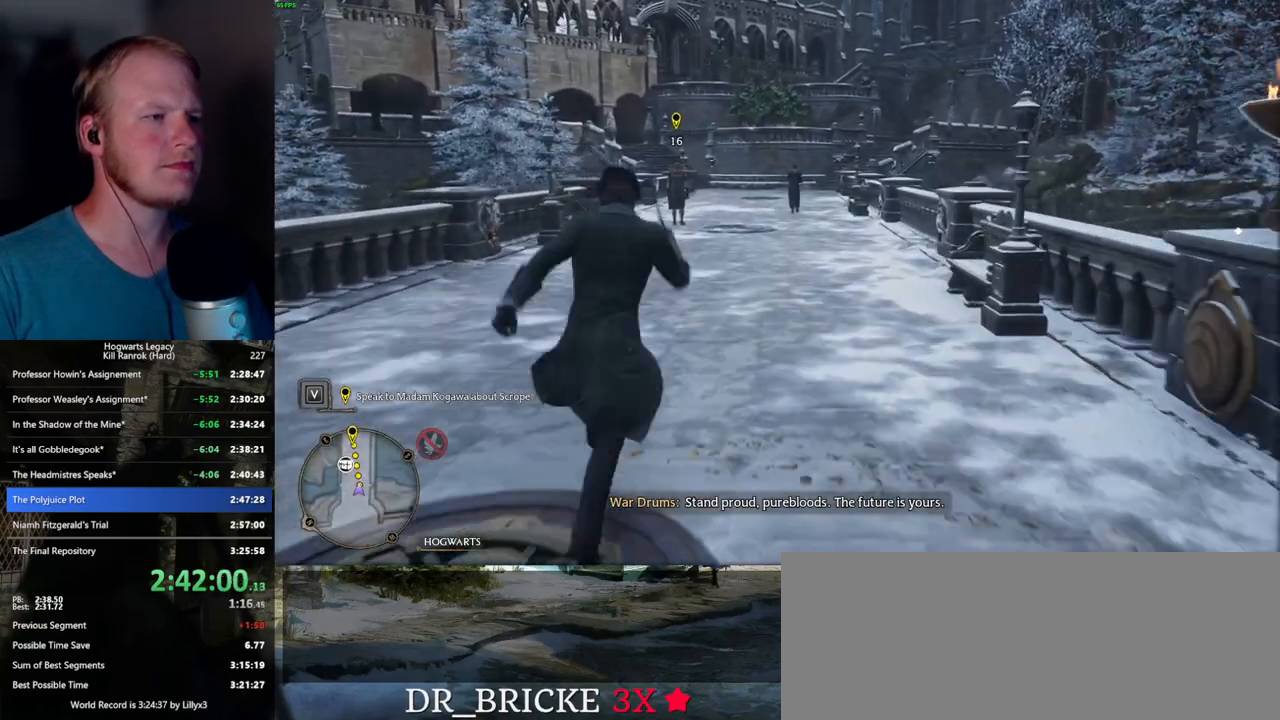
{"keys": ["w"], "mouse": [], "events": []}
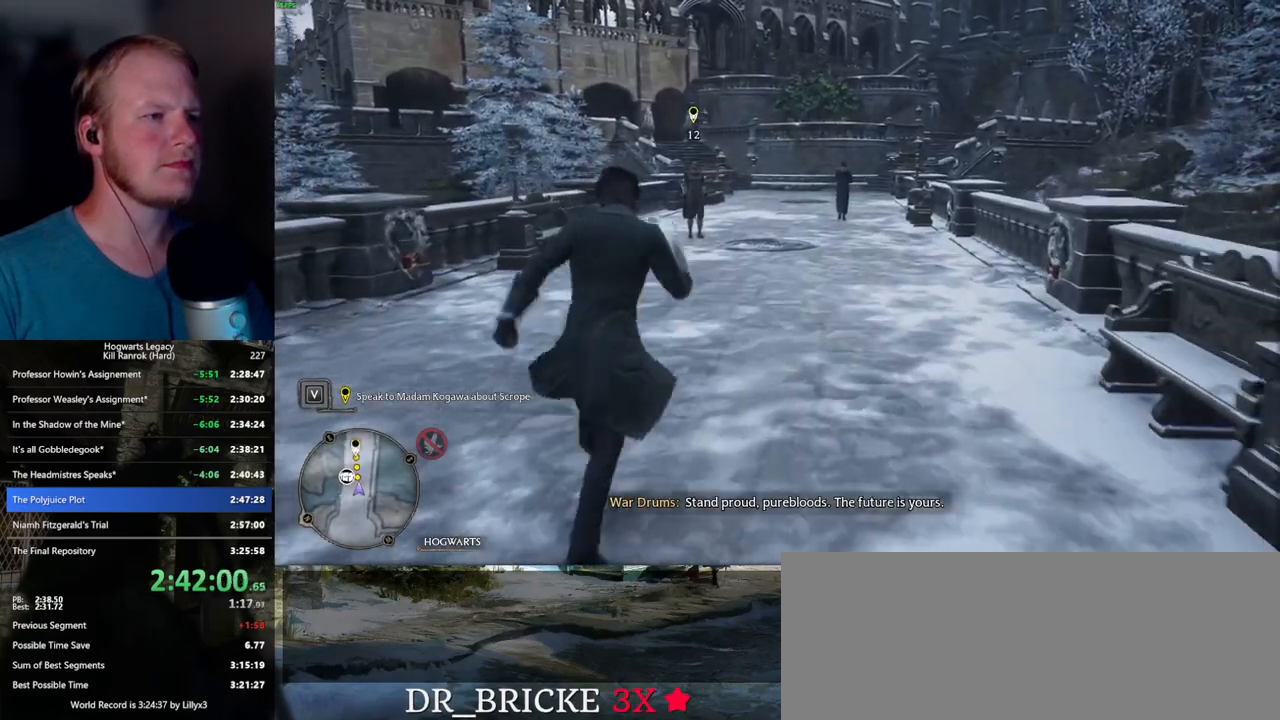
{"keys": ["w"], "mouse": [], "events": []}
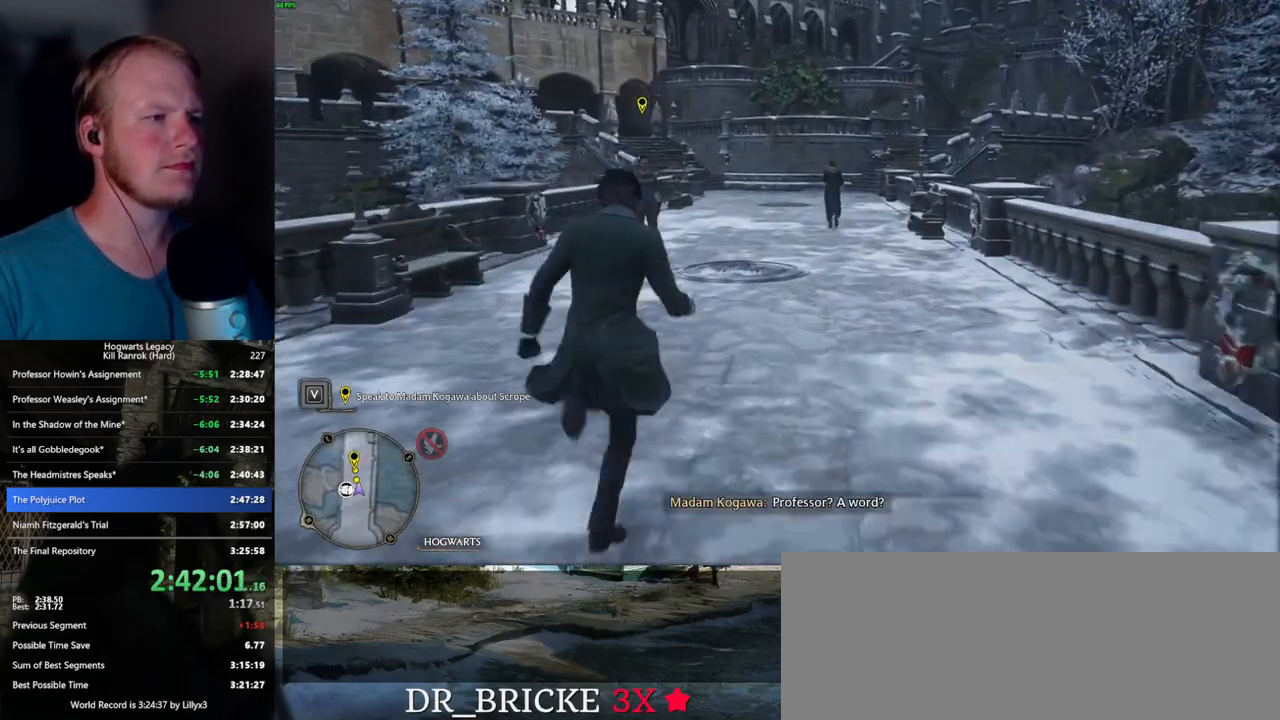
{"keys": ["w"], "mouse": [], "events": []}
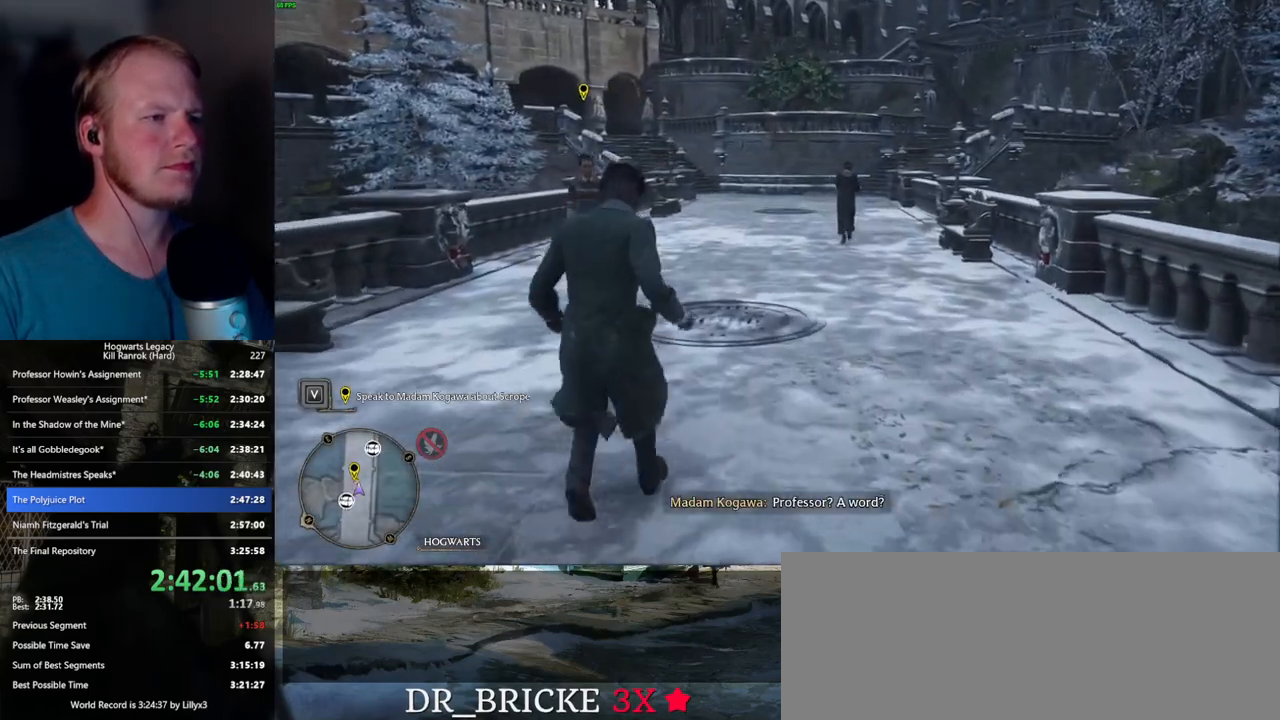
{"keys": [], "mouse": [], "events": [[484, "w", "up"]]}
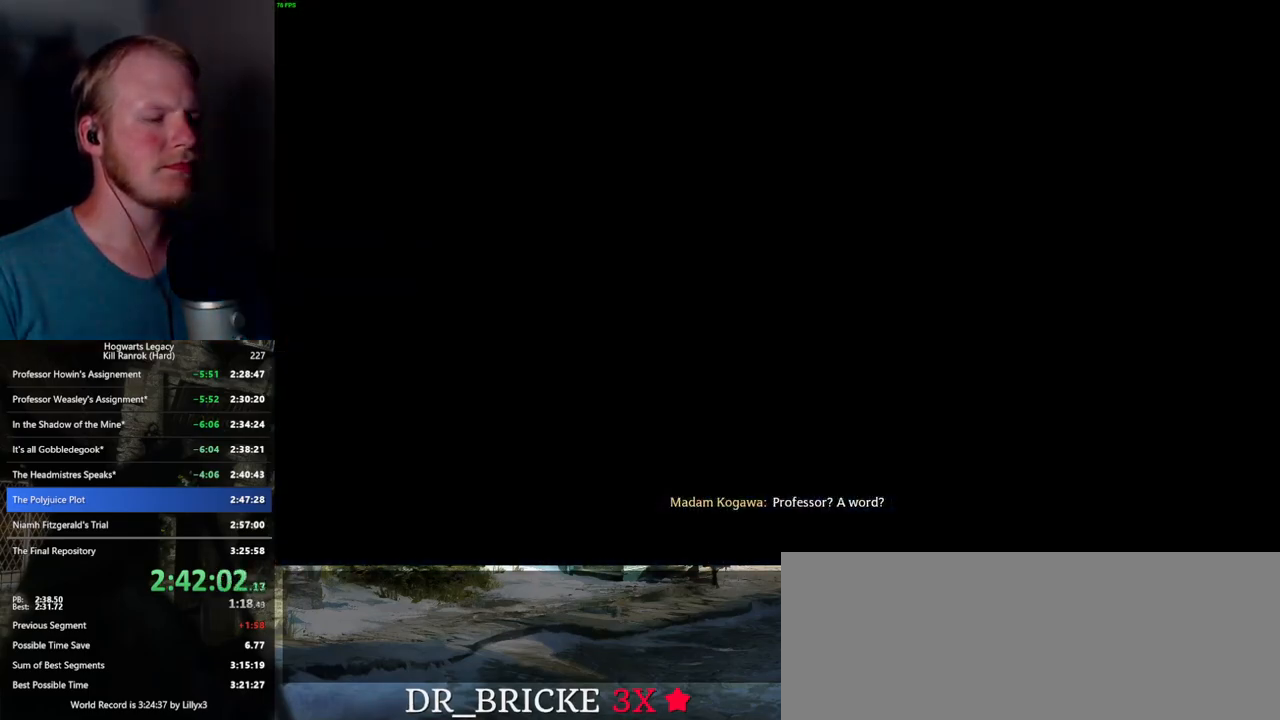
{"keys": [], "mouse": ["wheel"], "events": [[50, "mouse_wheel", "down"], [67, "mouse_wheel", "up"], [100, "mouse_wheel", "down"], [200, "mouse_wheel", "up"], [200, "q", "down"], [200, "space", "down"], [217, "mouse_wheel", "down"], [267, "mouse_wheel", "up"], [267, "q", "up"], [267, "space", "up"], [367, "q", "down"], [367, "space", "down"], [417, "q", "up"], [417, "space", "up"], [500, "mouse_wheel", "down"]]}